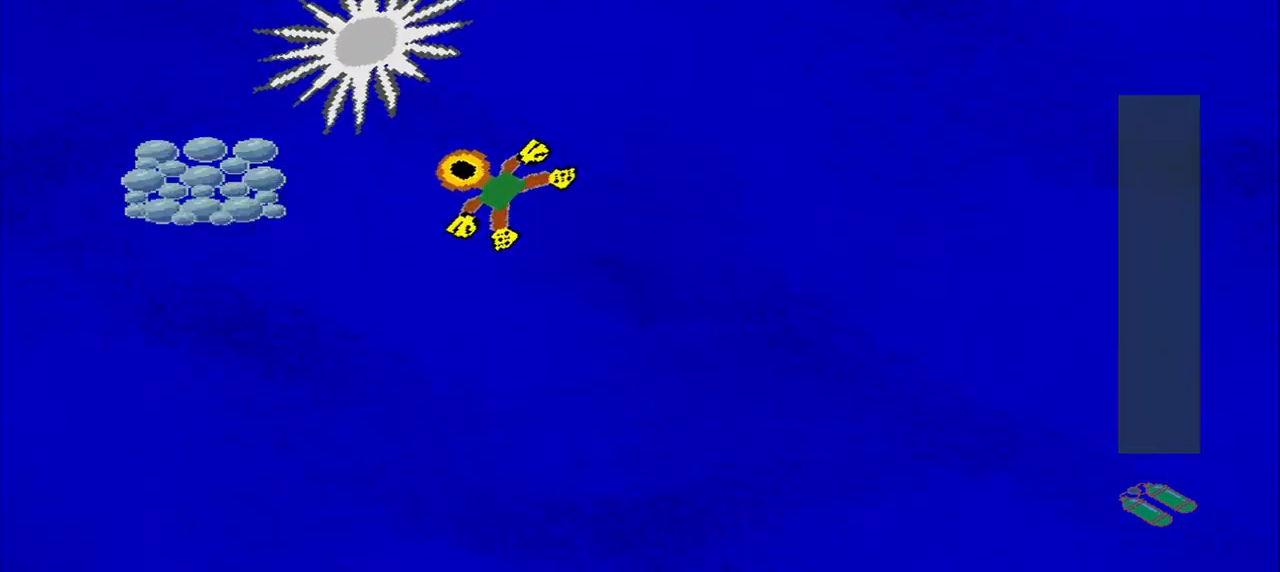
Gameplay with a controller (PlayStation layout); each line is a JSON object with the inputs held at the frame after it (dt_ms = milliseconds from this image to that frame). "events" lists button and stick changes between this image and that frame as [ms after this image, input, new state], when the widget could be followed in between. Not read: L2 L3 R3 right_stick.
{"dt_ms": 500, "buttons": ["CROSS"], "left_stick": "down", "events": [[250, "left_stick", "down-right"], [417, "CROSS", "down"], [417, "left_stick", "down"]]}
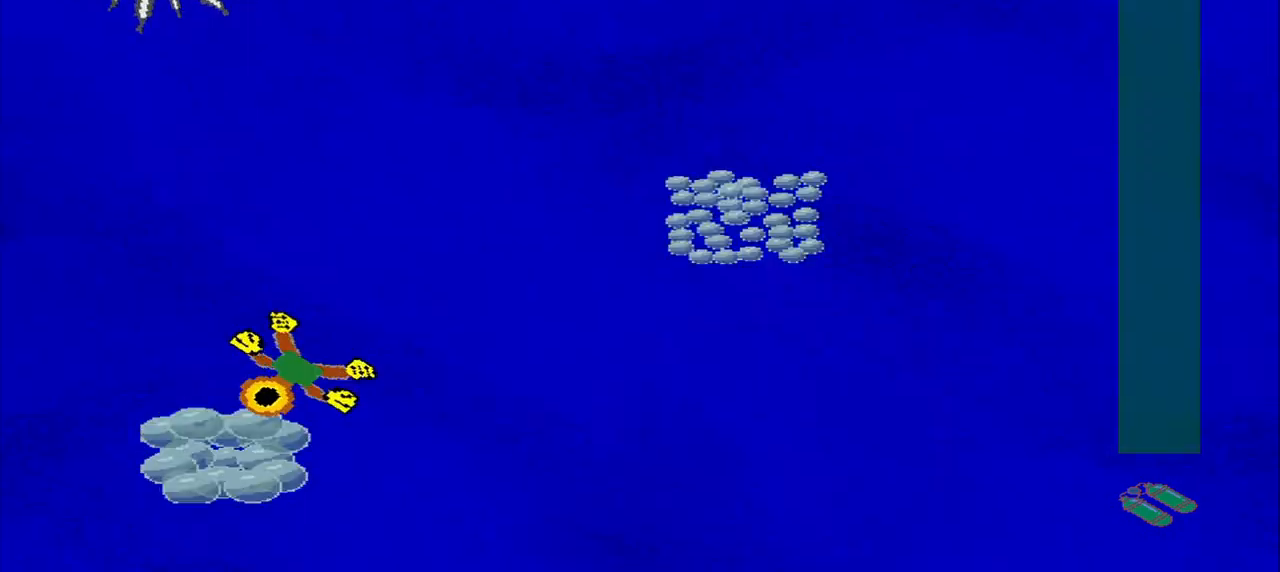
{"dt_ms": 500, "buttons": [], "left_stick": "right", "events": [[42, "CROSS", "up"], [42, "left_stick", "center"], [167, "left_stick", "right"]]}
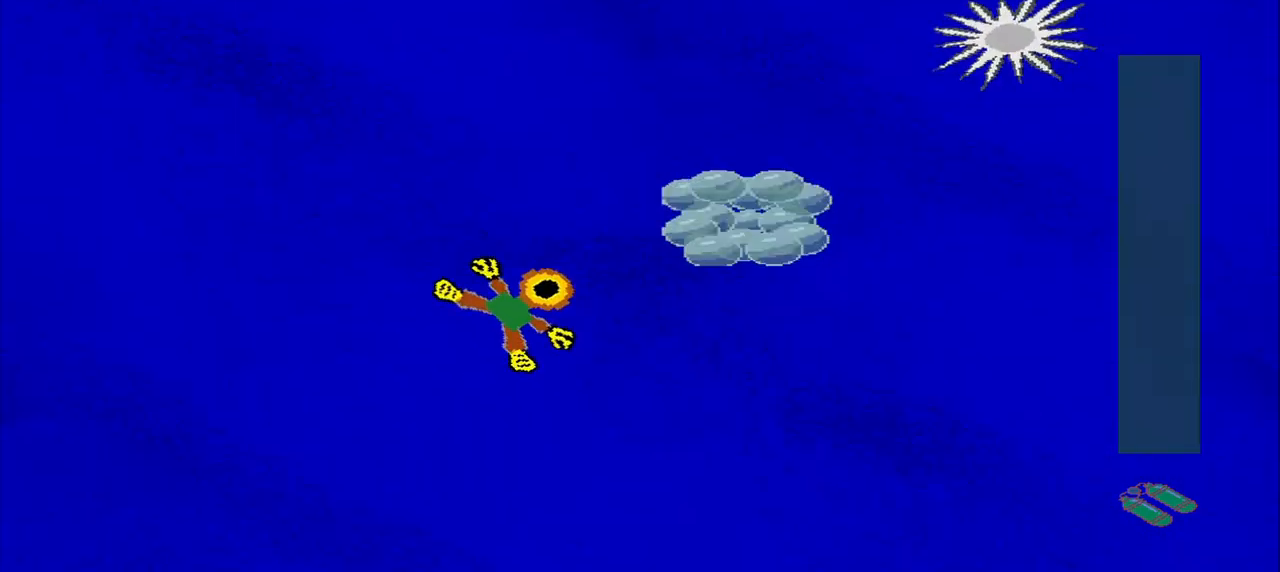
{"dt_ms": 500, "buttons": [], "left_stick": "down-left", "events": [[208, "left_stick", "up-left"], [333, "left_stick", "down-left"]]}
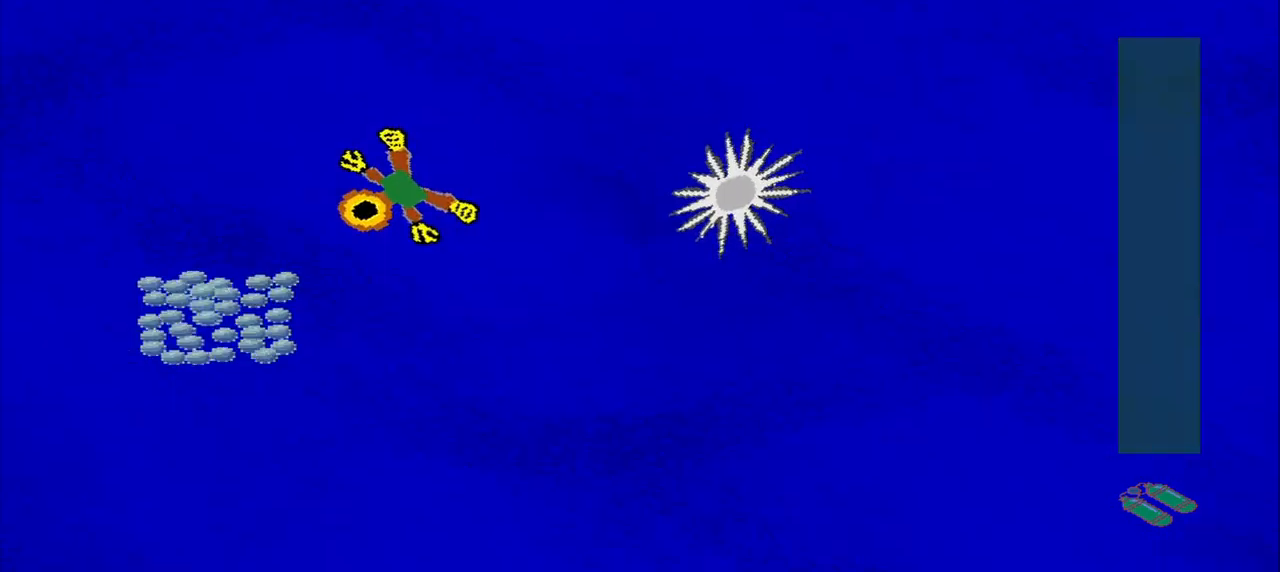
{"dt_ms": 500, "buttons": [], "left_stick": "down-right", "events": [[167, "left_stick", "center"], [250, "left_stick", "up-right"], [458, "left_stick", "down-right"]]}
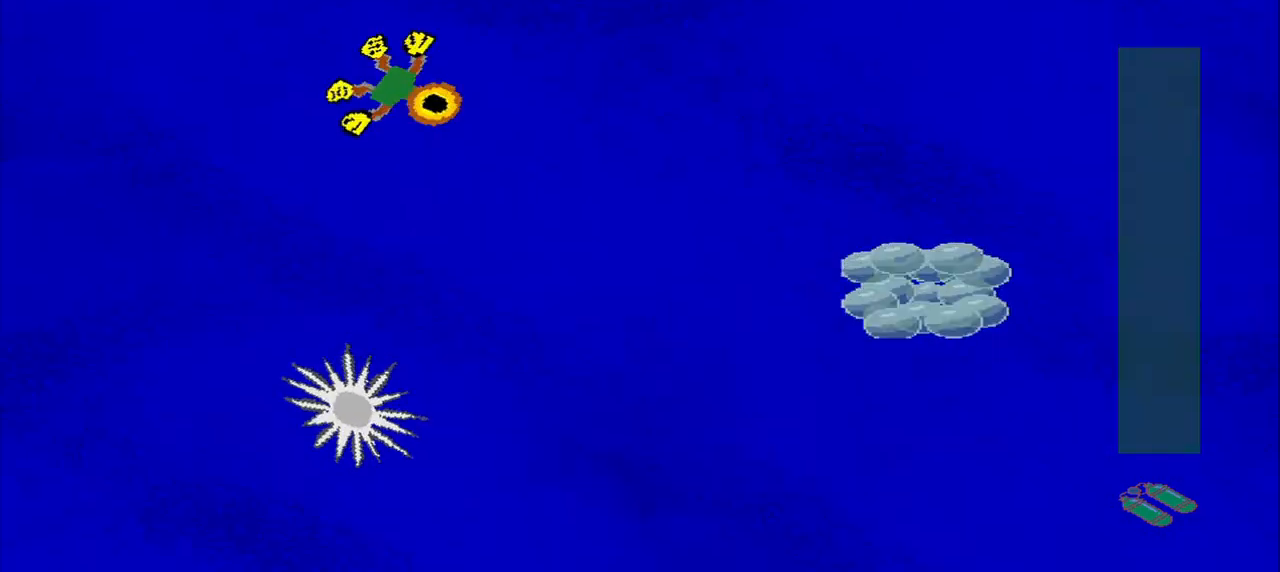
{"dt_ms": 500, "buttons": [], "left_stick": "up-right", "events": [[417, "left_stick", "up-right"]]}
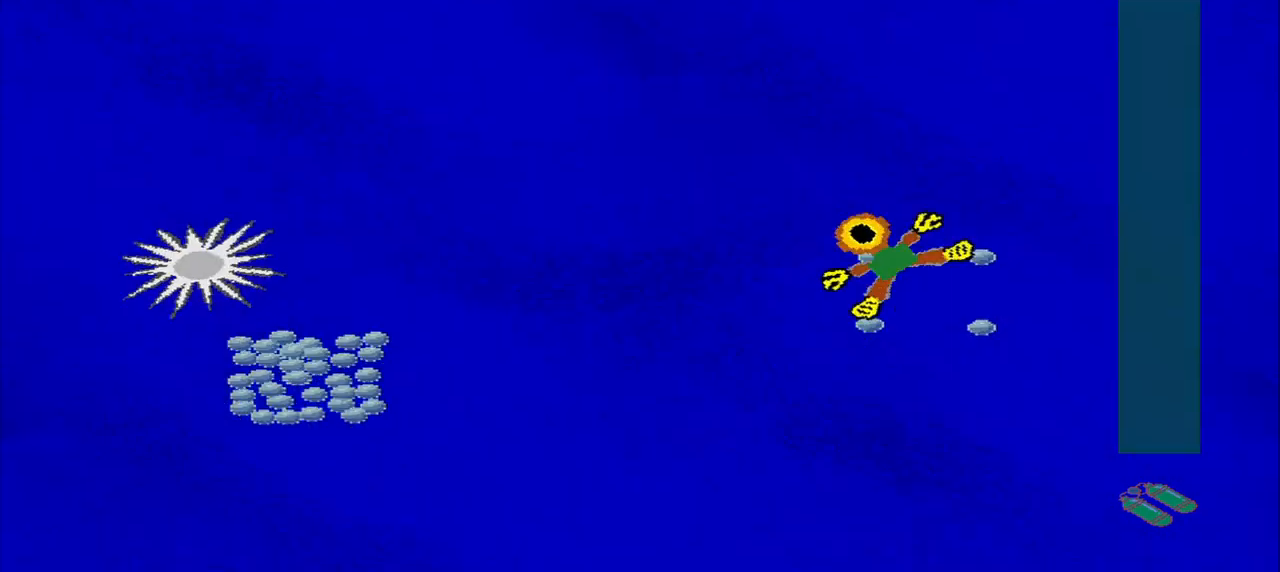
{"dt_ms": 500, "buttons": [], "left_stick": "down-left", "events": [[42, "left_stick", "down-left"], [250, "left_stick", "down"], [500, "left_stick", "down-left"]]}
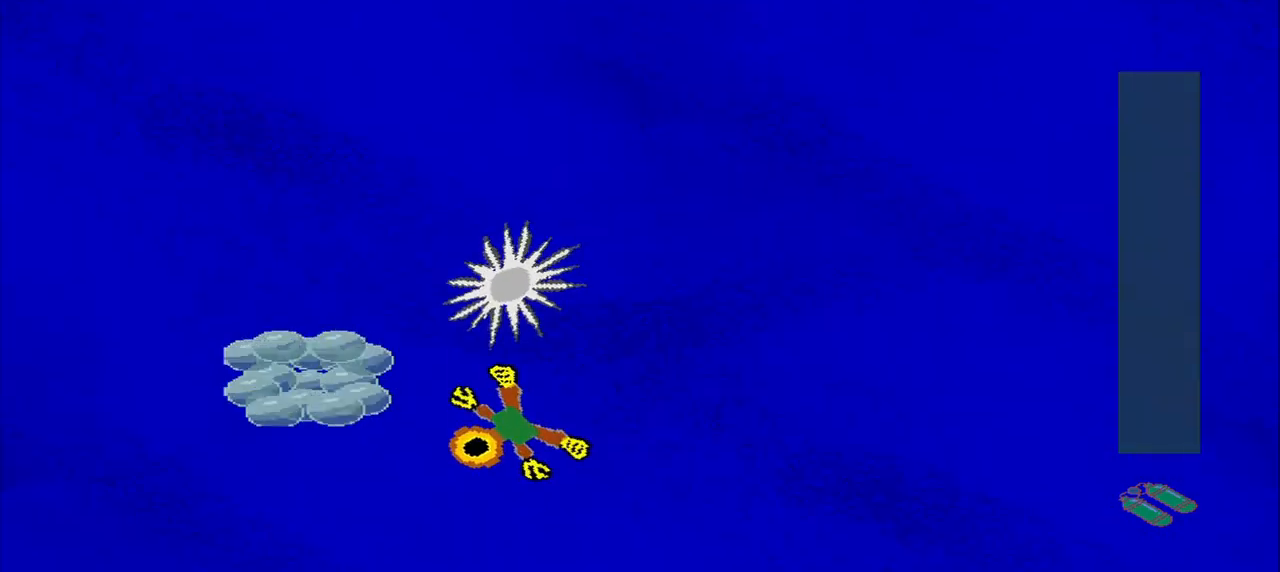
{"dt_ms": 500, "buttons": [], "left_stick": "up-right", "events": [[167, "left_stick", "center"], [292, "left_stick", "up-right"]]}
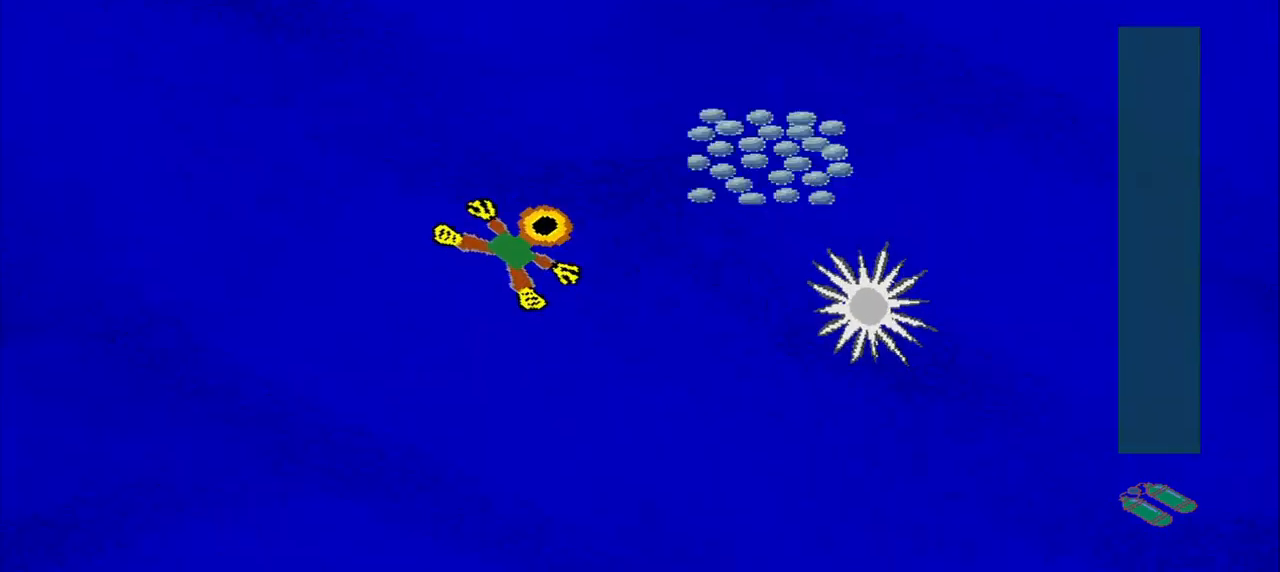
{"dt_ms": 500, "buttons": [], "left_stick": "down-left", "events": [[167, "CROSS", "down"], [250, "left_stick", "down-right"], [333, "left_stick", "down-left"], [375, "CROSS", "up"]]}
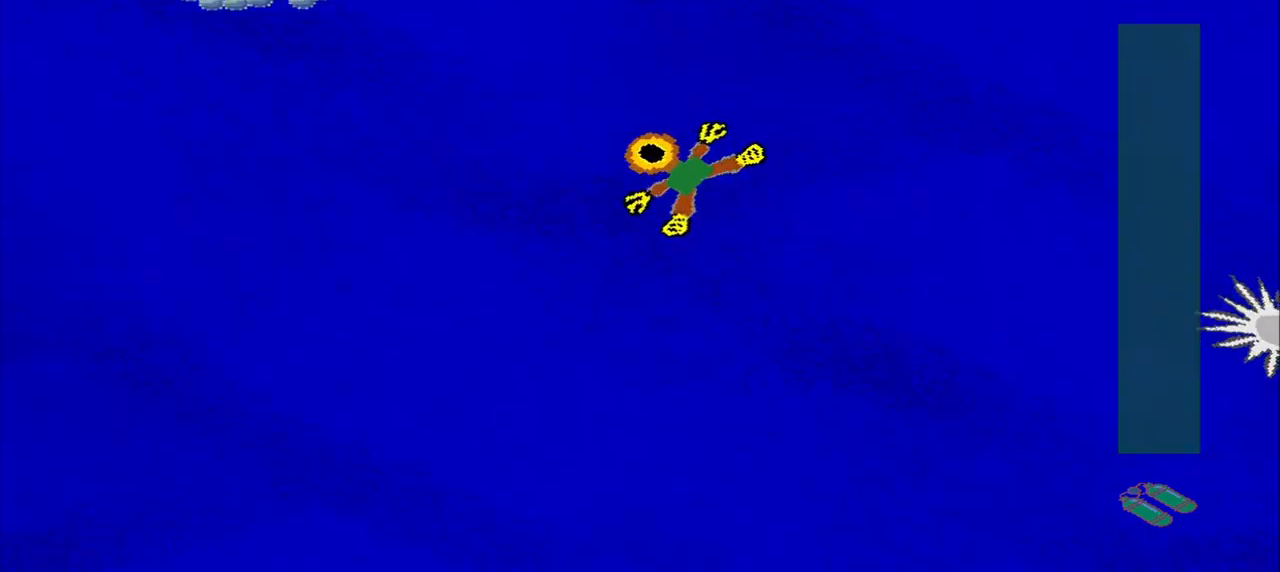
{"dt_ms": 500, "buttons": [], "left_stick": "down-left"}
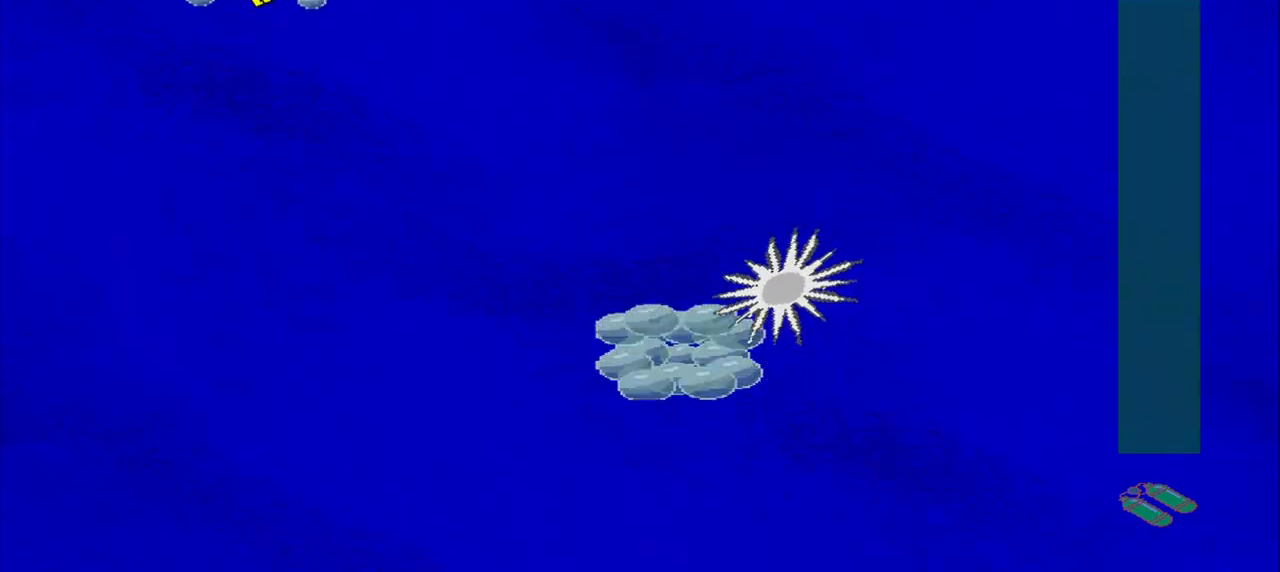
{"dt_ms": 500, "buttons": [], "left_stick": "down", "events": [[125, "left_stick", "down-right"], [417, "left_stick", "down"]]}
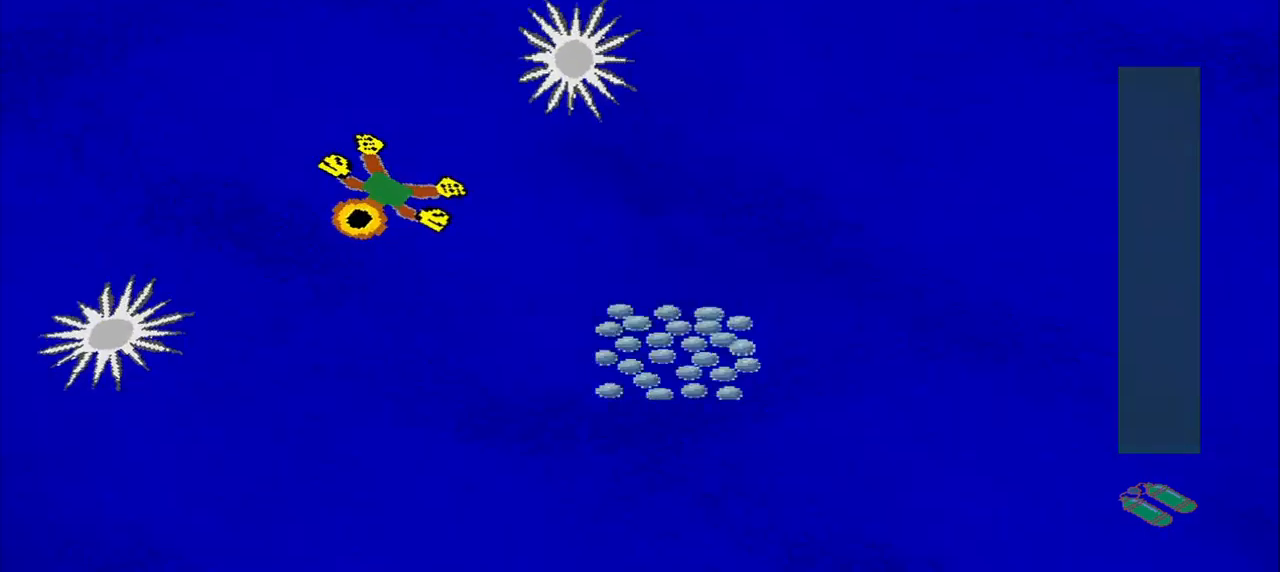
{"dt_ms": 500, "buttons": [], "left_stick": "up-right", "events": [[42, "left_stick", "down-right"], [333, "left_stick", "up-right"]]}
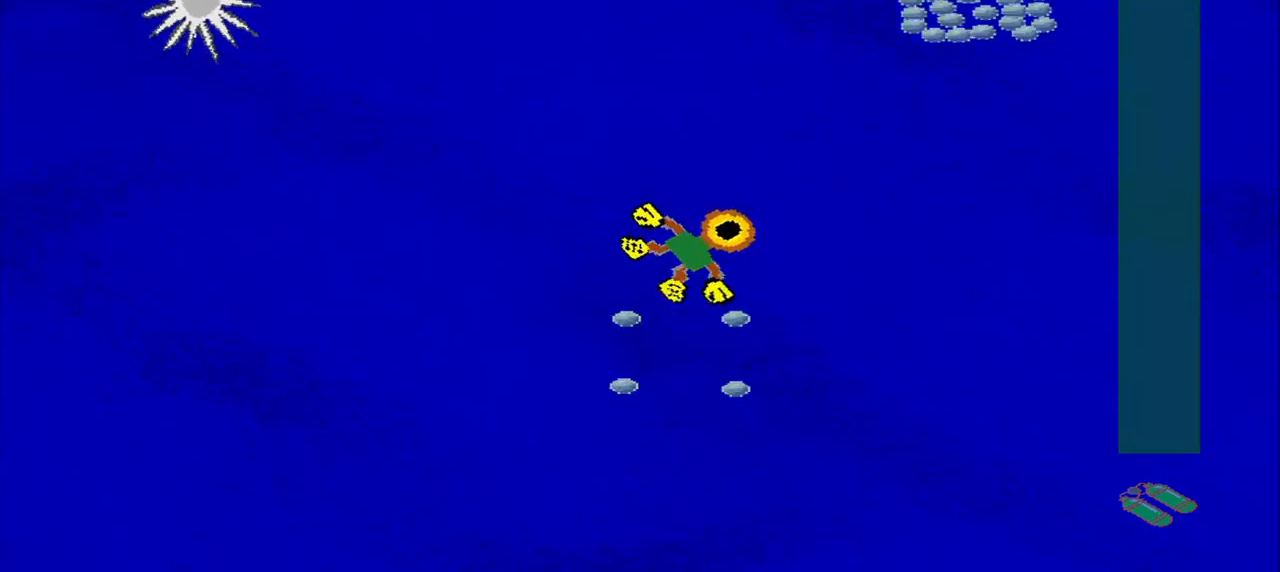
{"dt_ms": 500, "buttons": [], "left_stick": "center", "events": [[208, "left_stick", "down-right"], [333, "left_stick", "up-right"], [458, "left_stick", "center"]]}
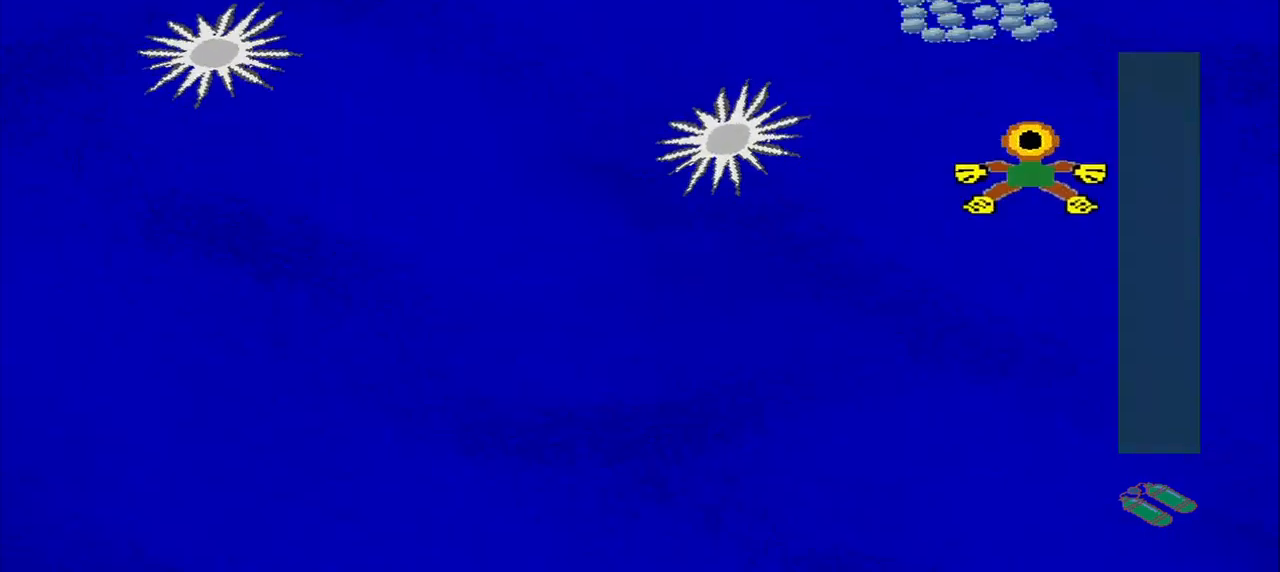
{"dt_ms": 500, "buttons": [], "left_stick": "up-right", "events": [[208, "left_stick", "down-left"], [458, "left_stick", "up-right"]]}
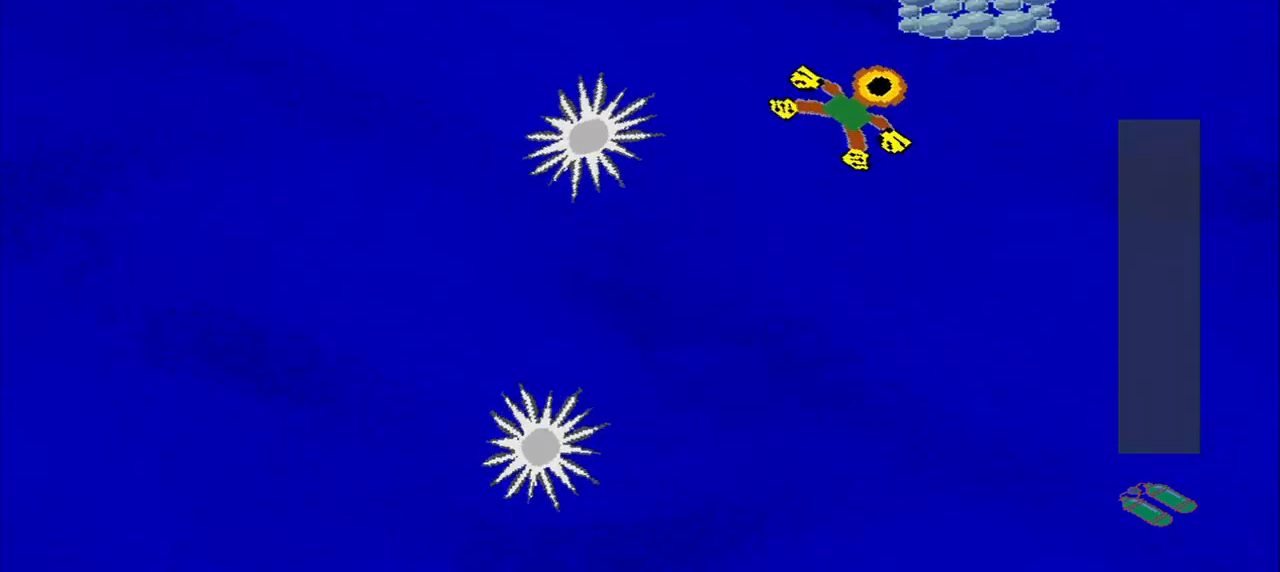
{"dt_ms": 500, "buttons": [], "left_stick": "down-left", "events": [[250, "left_stick", "down-left"]]}
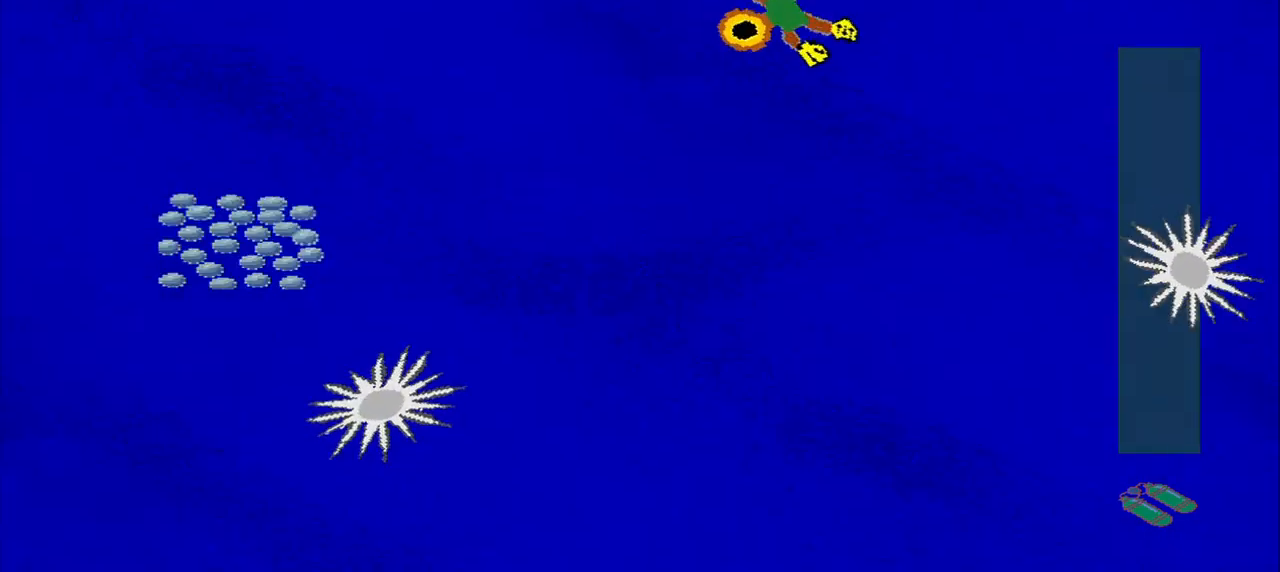
{"dt_ms": 500, "buttons": [], "left_stick": "down", "events": [[500, "left_stick", "down"]]}
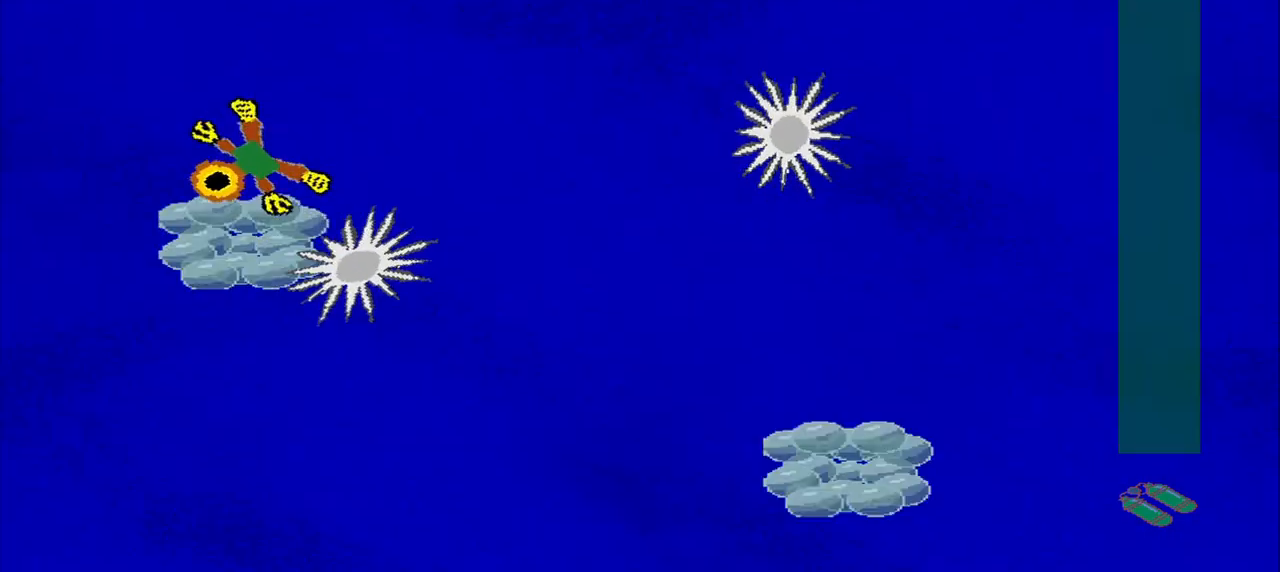
{"dt_ms": 500, "buttons": [], "left_stick": "up-right", "events": [[167, "left_stick", "down-right"], [458, "left_stick", "up-right"]]}
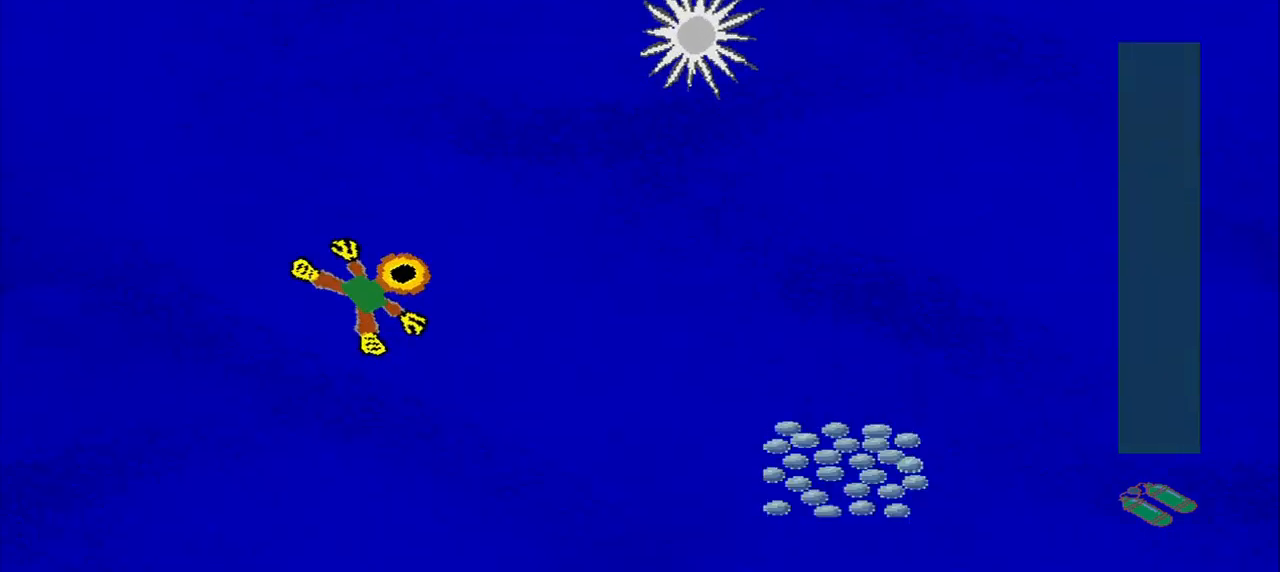
{"dt_ms": 500, "buttons": [], "left_stick": "down-right", "events": [[167, "left_stick", "down-right"]]}
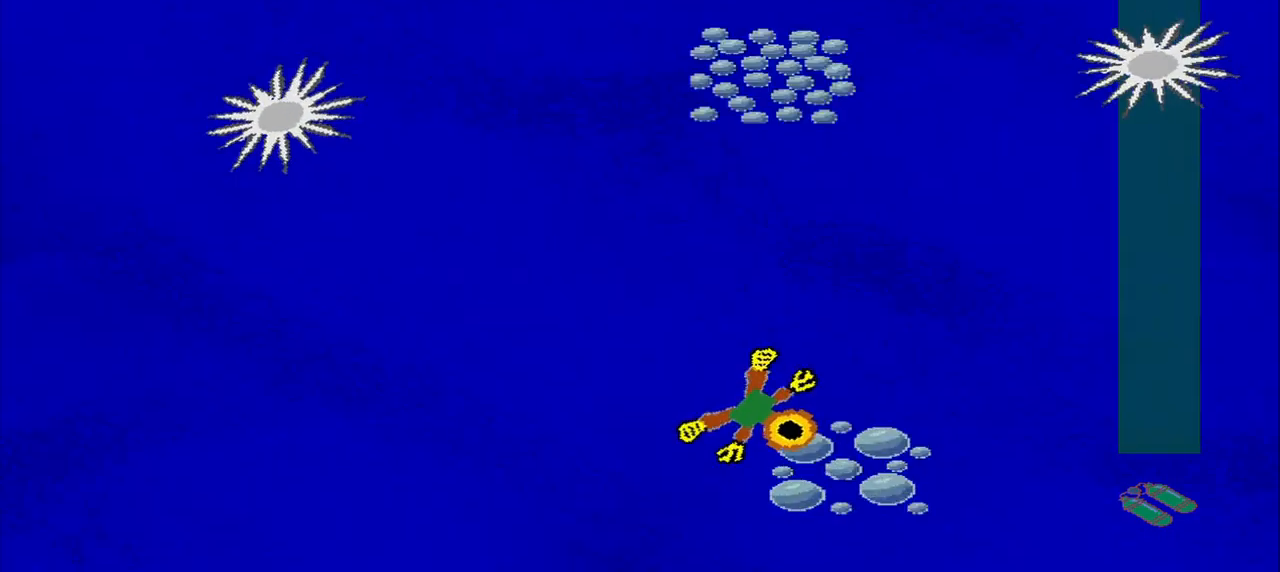
{"dt_ms": 500, "buttons": [], "left_stick": "up-right", "events": [[42, "left_stick", "up-right"], [208, "left_stick", "down-right"], [375, "left_stick", "up-right"]]}
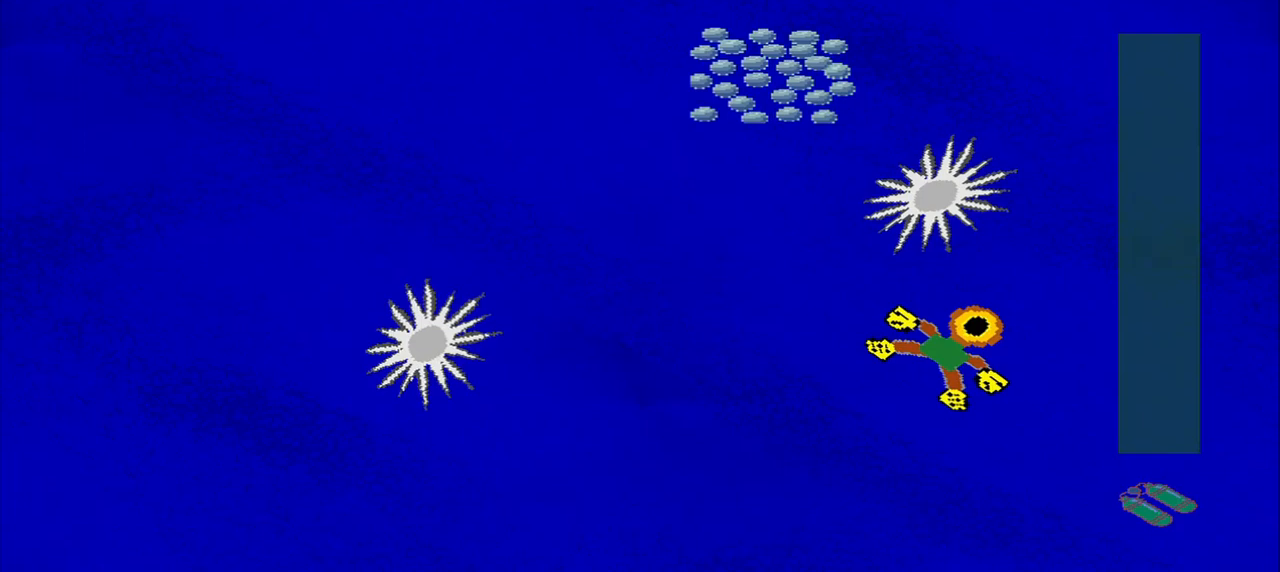
{"dt_ms": 500, "buttons": [], "left_stick": "down-left", "events": [[208, "left_stick", "up-left"], [500, "left_stick", "down-left"]]}
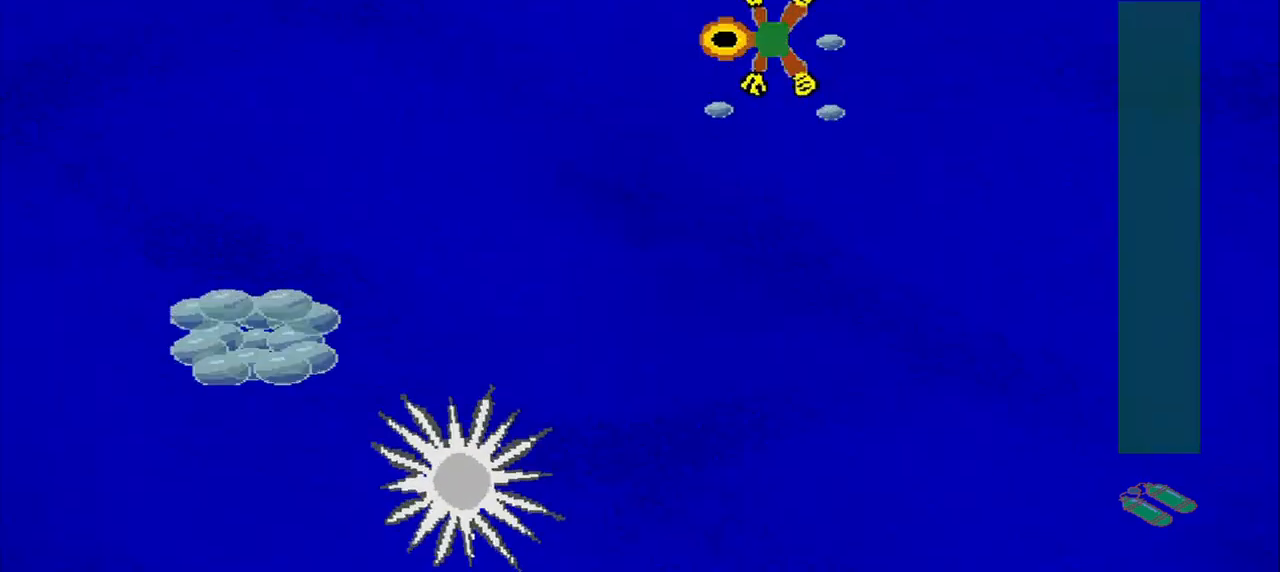
{"dt_ms": 500, "buttons": [], "left_stick": "down-left", "events": []}
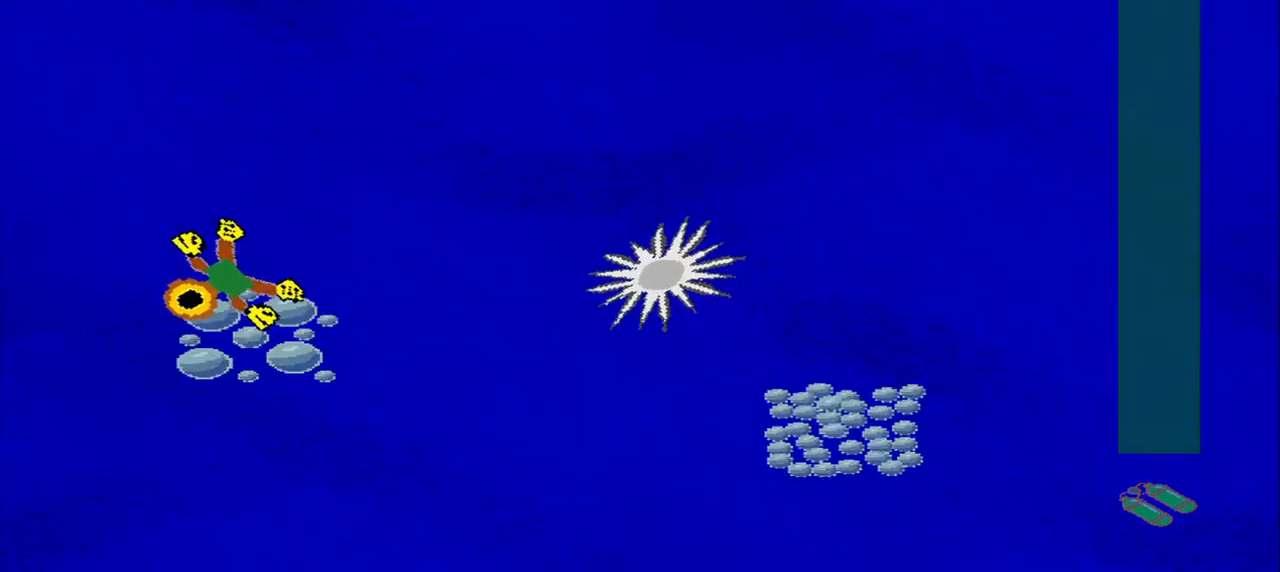
{"dt_ms": 500, "buttons": [], "left_stick": "down-right", "events": [[83, "left_stick", "down-right"], [250, "left_stick", "up-right"], [500, "left_stick", "down-right"]]}
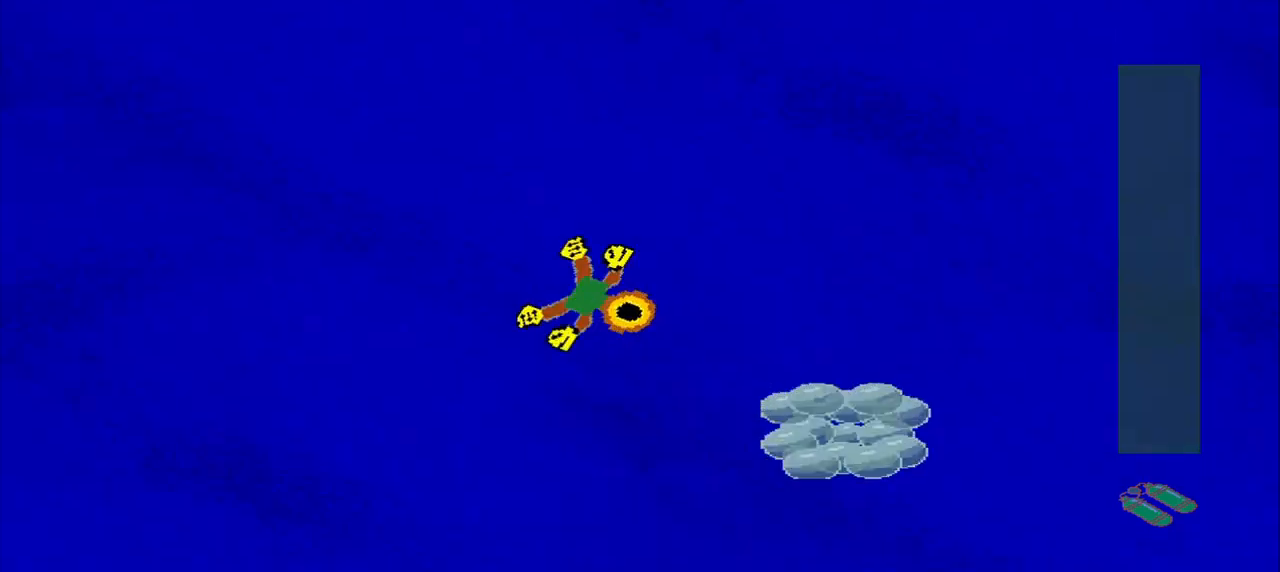
{"dt_ms": 1000, "buttons": [], "left_stick": "down-left"}
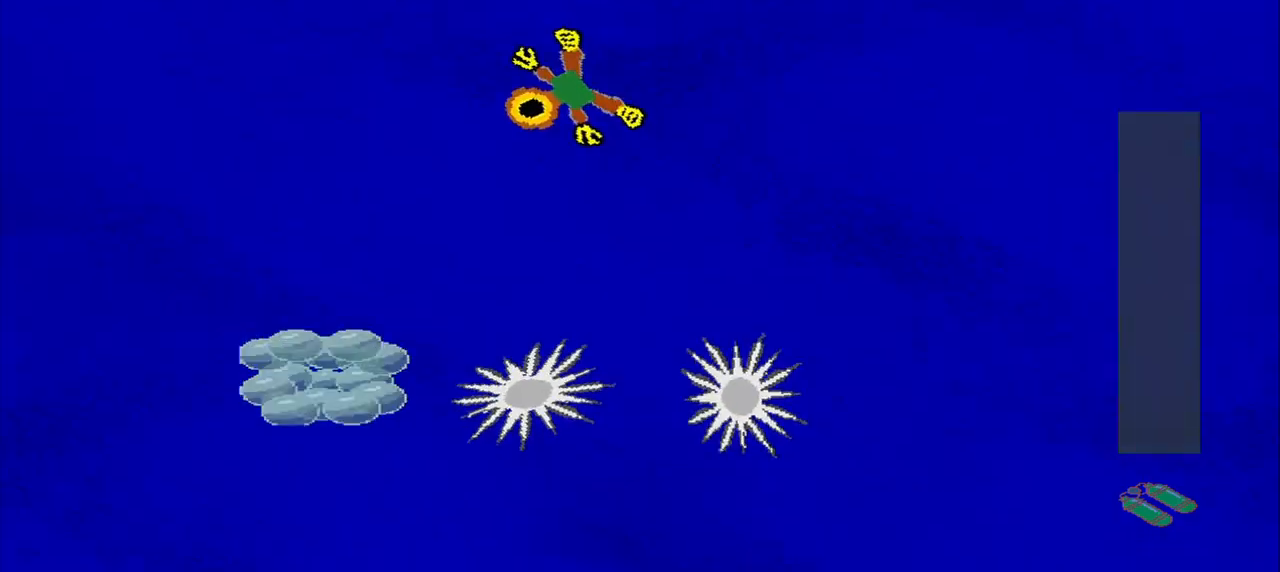
{"dt_ms": 500, "buttons": [], "left_stick": "down-right", "events": [[208, "left_stick", "down"], [333, "left_stick", "down-right"]]}
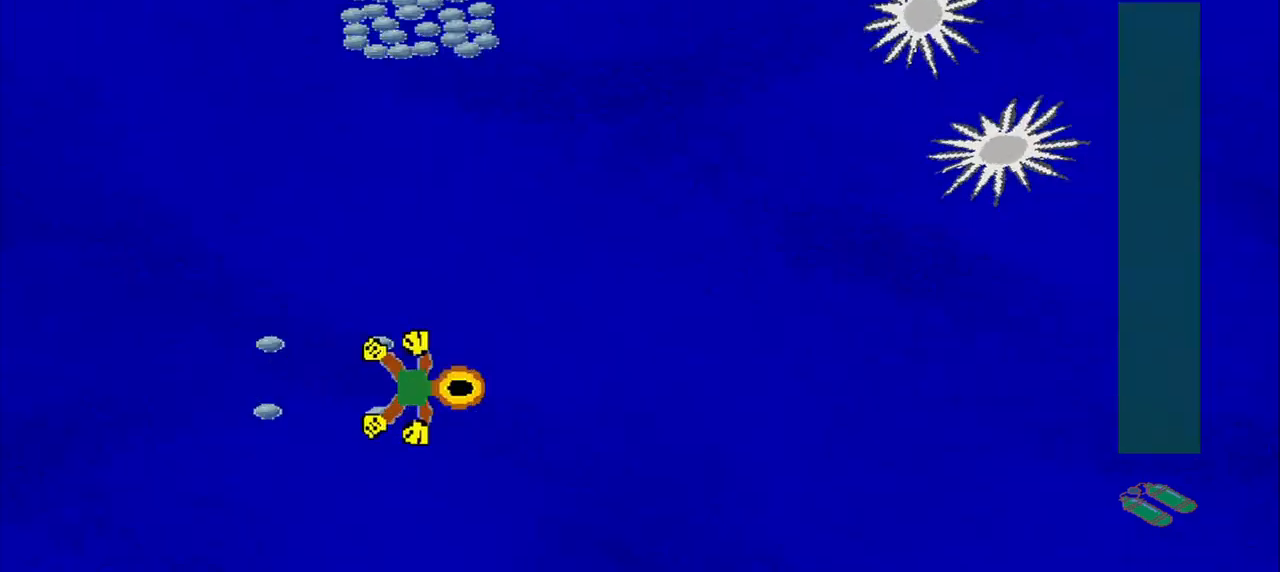
{"dt_ms": 500, "buttons": [], "left_stick": "up-right", "events": [[83, "left_stick", "center"], [167, "left_stick", "up-left"], [417, "left_stick", "center"], [500, "left_stick", "up-right"]]}
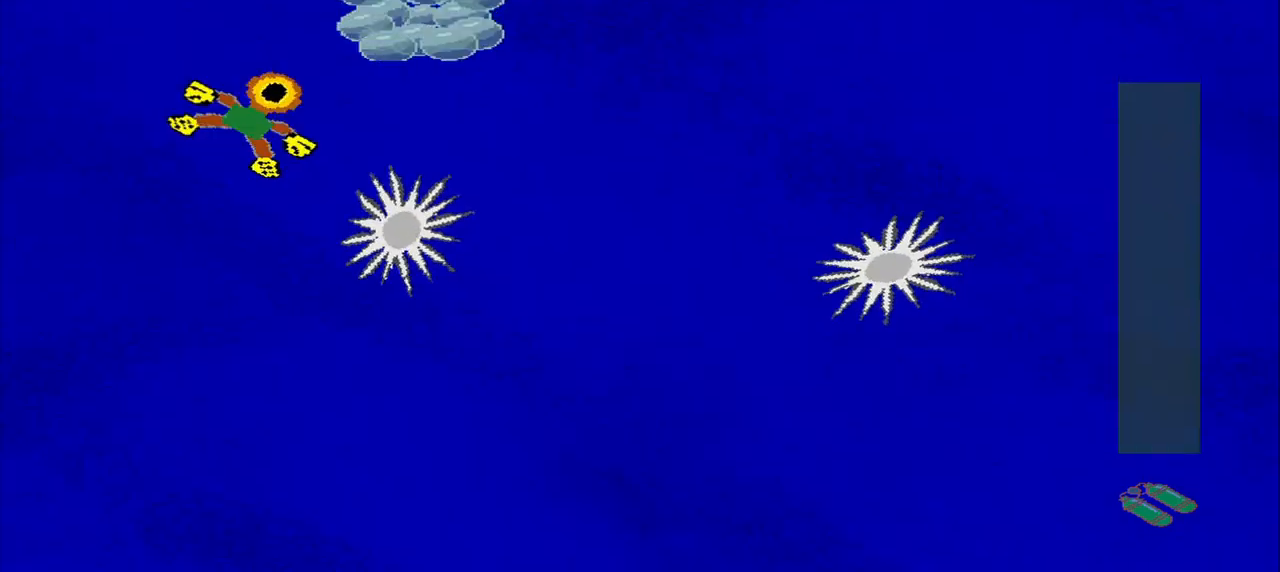
{"dt_ms": 500, "buttons": [], "left_stick": "down-right", "events": [[208, "left_stick", "down-right"]]}
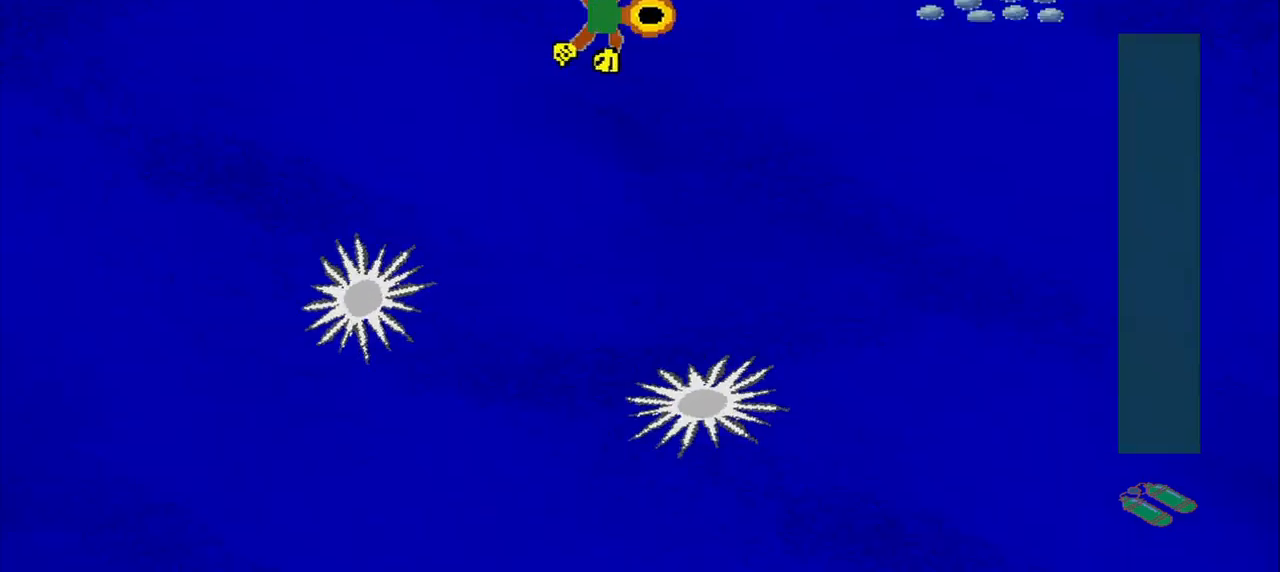
{"dt_ms": 500, "buttons": [], "left_stick": "down", "events": [[83, "left_stick", "up-right"], [292, "left_stick", "down-right"], [500, "left_stick", "down"]]}